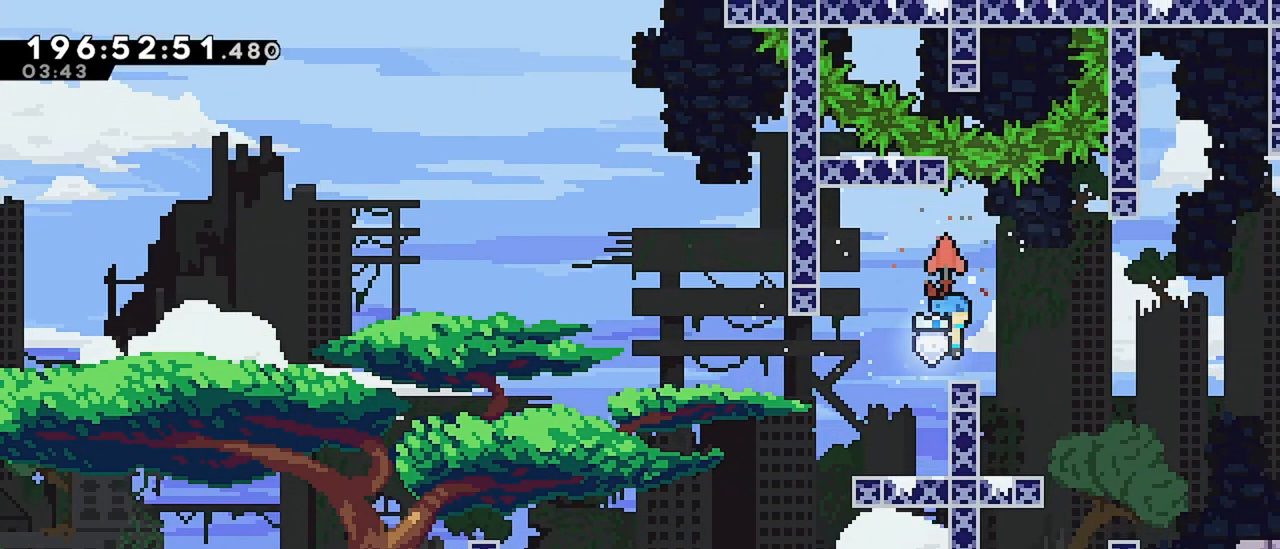
Gameplay with keyboard; each line is a JSON object with the keys held at the frame after it. "events" lists presses ("down") and releases ("up") of "dash", "demo", "down", "grab", "jump", "jump2", "left", "menu", "right" and "up" between this image and that frame as [ms after this image, input, new state], when the widget could be followed in between. No other keys are recorded. Mouse input is not recorded. Key names are as the overlay labels them; some are game actions (e.g. jump) rather than physical keys.
{"keys": ["jump", "right"], "events": [[150, "jump", "down"], [150, "left", "down"], [250, "down", "down"], [250, "right", "down"], [300, "dash", "down"], [300, "jump", "up"], [300, "left", "up"], [484, "dash", "up"], [484, "down", "up"], [484, "jump", "down"]]}
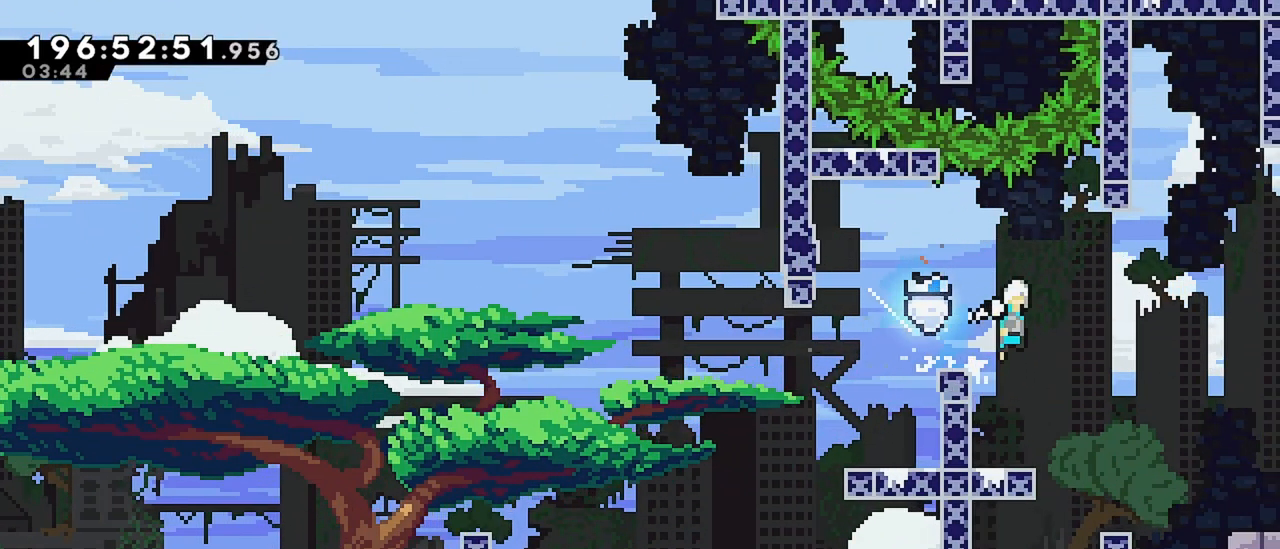
{"keys": [], "events": [[34, "jump", "up"], [400, "right", "up"]]}
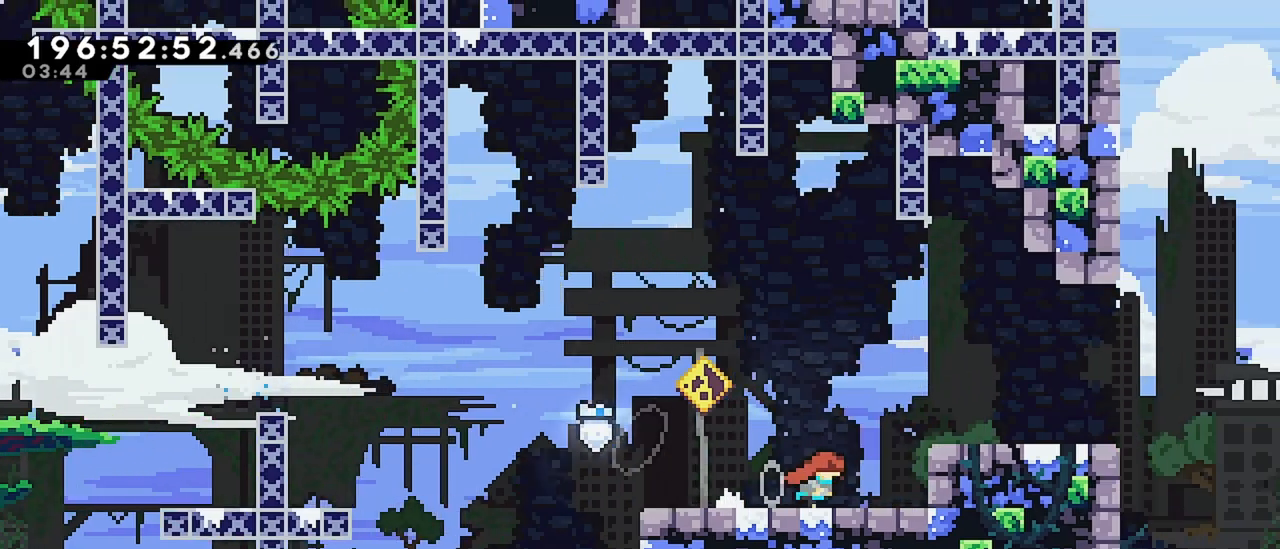
{"keys": ["down", "right"], "events": [[50, "right", "down"], [84, "jump", "down"], [234, "jump", "up"], [367, "right", "up"], [467, "down", "down"], [467, "right", "down"]]}
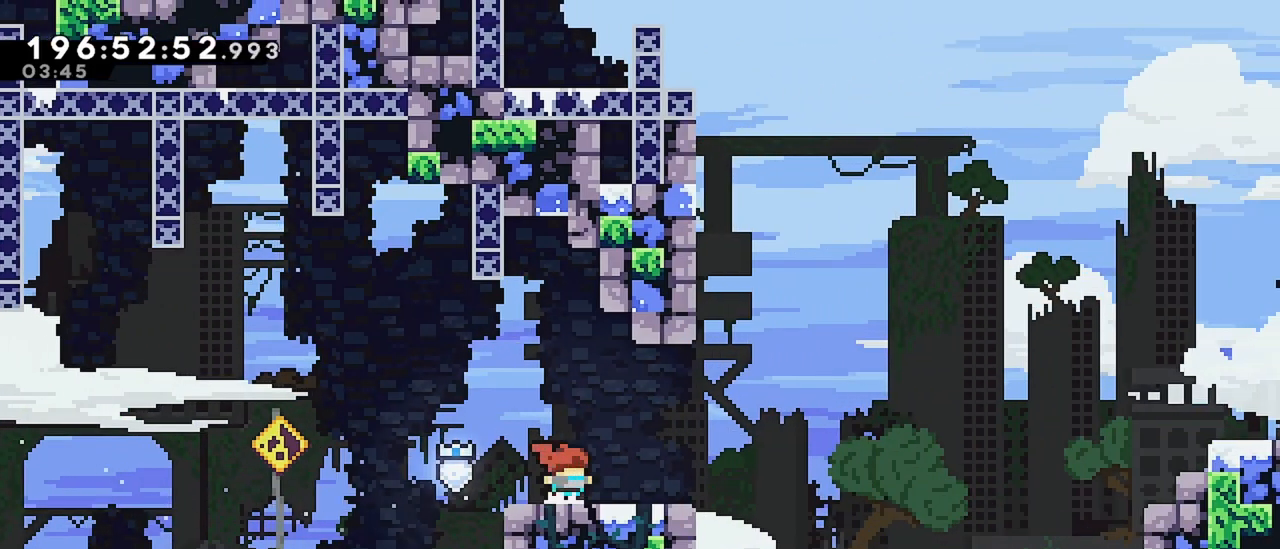
{"keys": ["jump", "right"], "events": [[17, "dash", "down"], [150, "down", "up"], [150, "jump", "down"], [200, "dash", "up"]]}
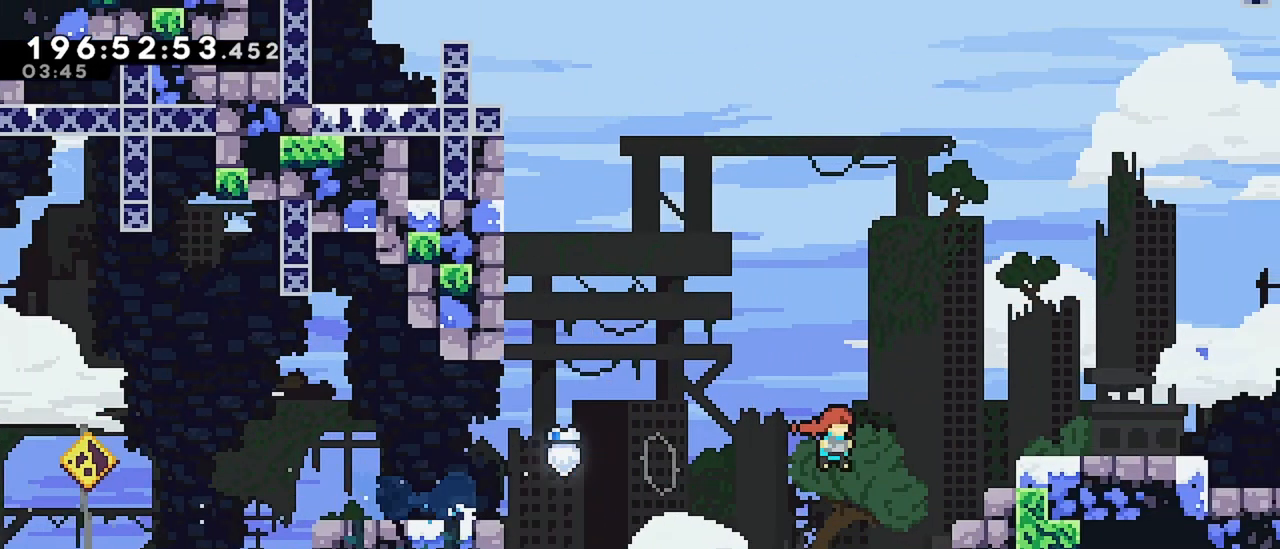
{"keys": ["jump", "right"], "events": [[34, "dash", "down"], [34, "jump", "up"], [217, "dash", "up"], [217, "jump", "down"], [400, "jump", "up"], [450, "jump", "down"]]}
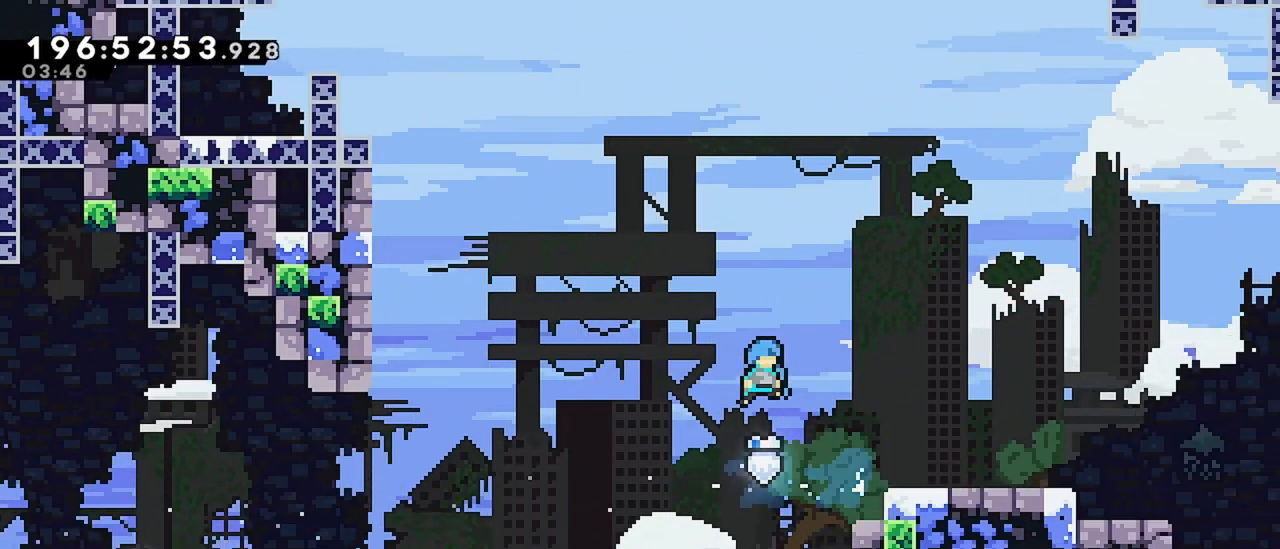
{"keys": ["right"], "events": [[284, "grab", "down"], [334, "jump", "up"], [384, "jump", "down"], [467, "grab", "up"], [467, "jump", "up"]]}
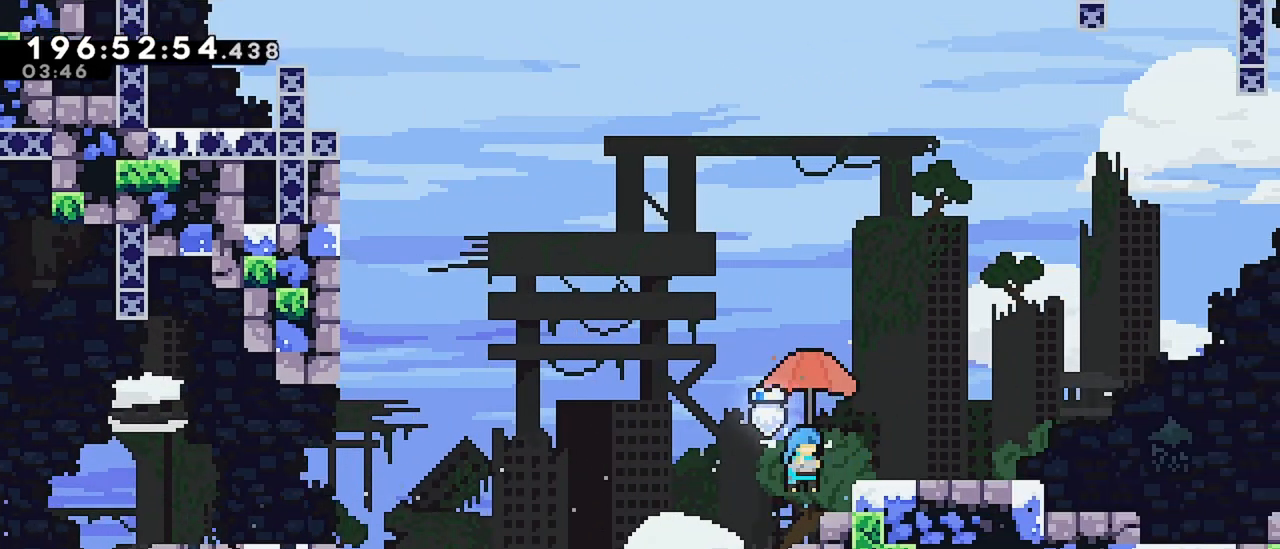
{"keys": ["right"], "events": [[300, "grab", "down"], [300, "jump", "down"], [350, "grab", "up"], [384, "jump", "up"]]}
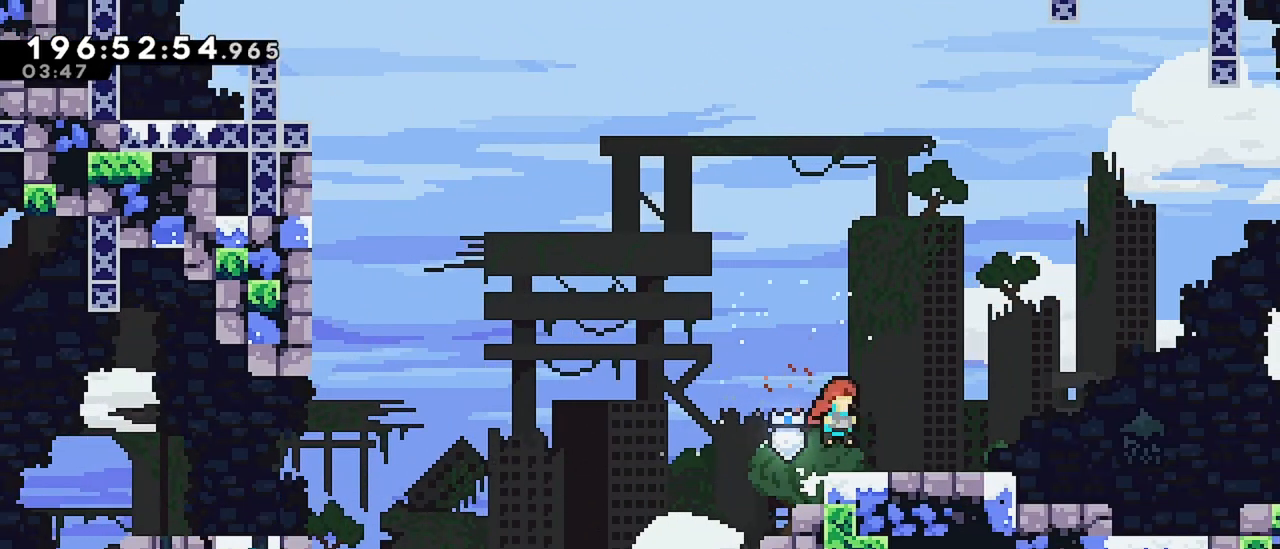
{"keys": ["right"], "events": [[34, "down", "down"], [84, "dash", "down"], [217, "down", "up"], [267, "dash", "up"], [267, "jump", "down"], [400, "jump", "up"]]}
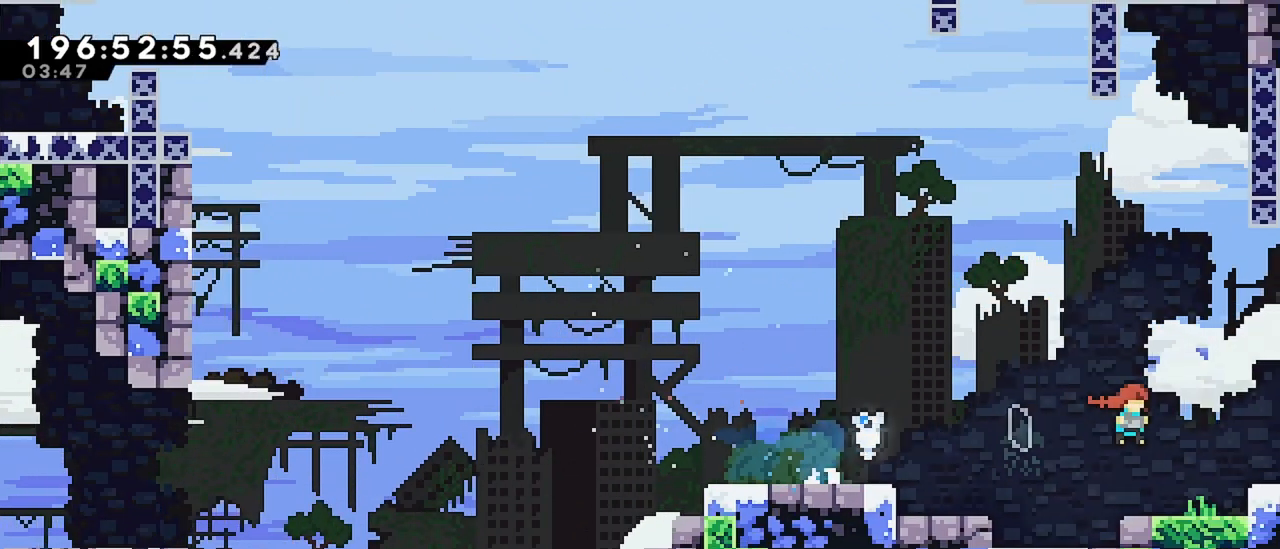
{"keys": ["right"], "events": []}
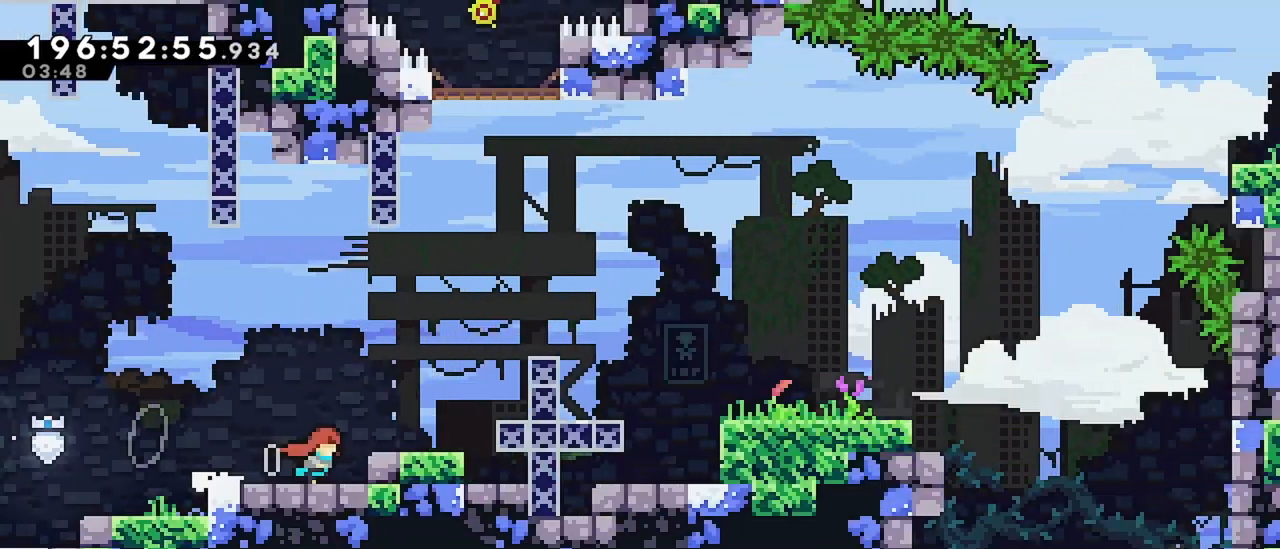
{"keys": [], "events": [[67, "right", "up"]]}
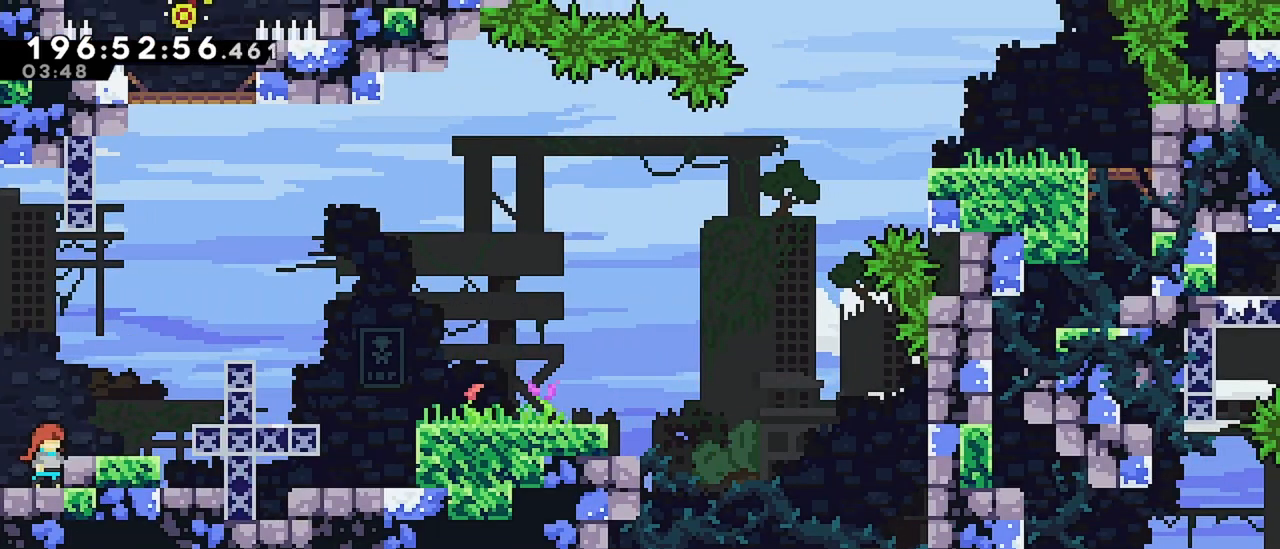
{"keys": ["dash", "right"], "events": [[84, "jump", "down"], [84, "right", "down"], [317, "jump", "up"], [367, "dash", "down"]]}
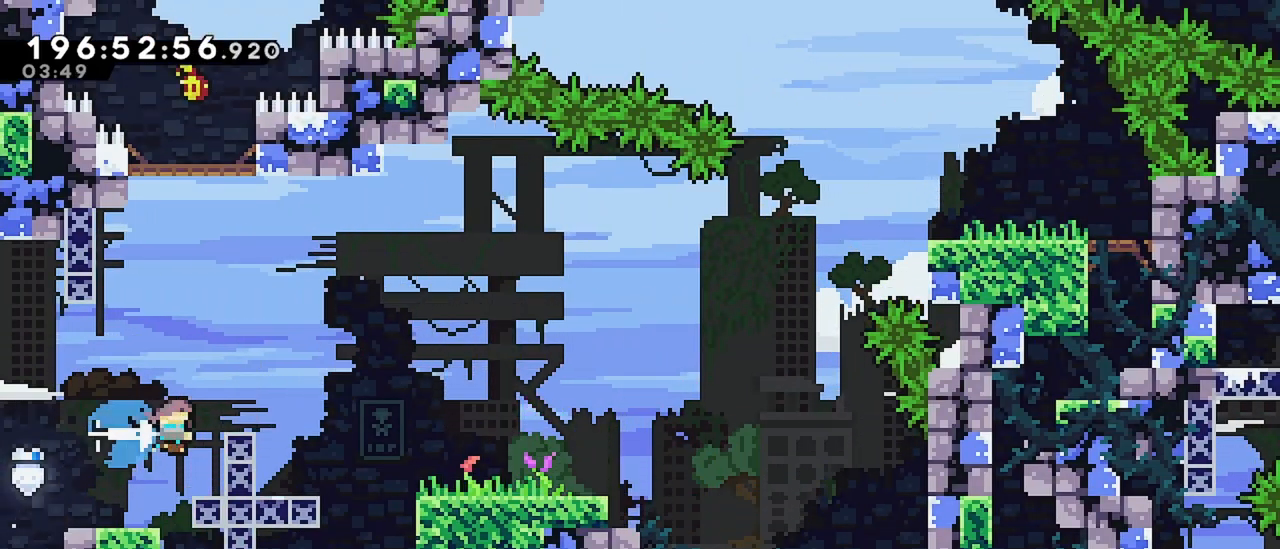
{"keys": ["jump"], "events": [[50, "dash", "up"], [284, "right", "up"], [417, "jump", "down"]]}
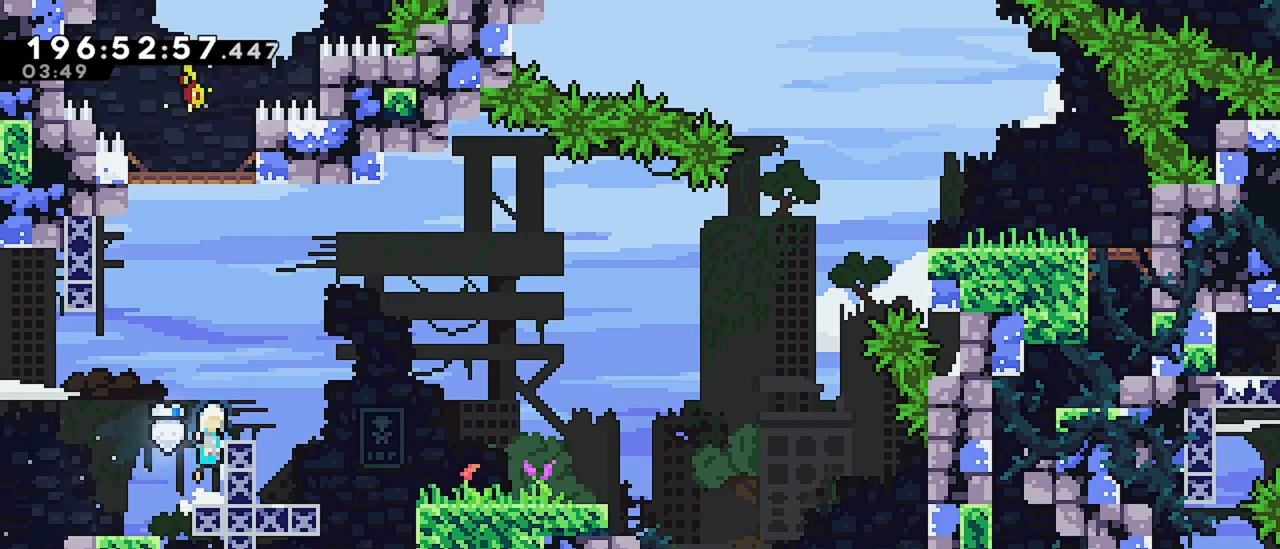
{"keys": ["right"], "events": [[17, "right", "down"], [150, "dash", "down"], [150, "jump", "up"], [350, "dash", "up"]]}
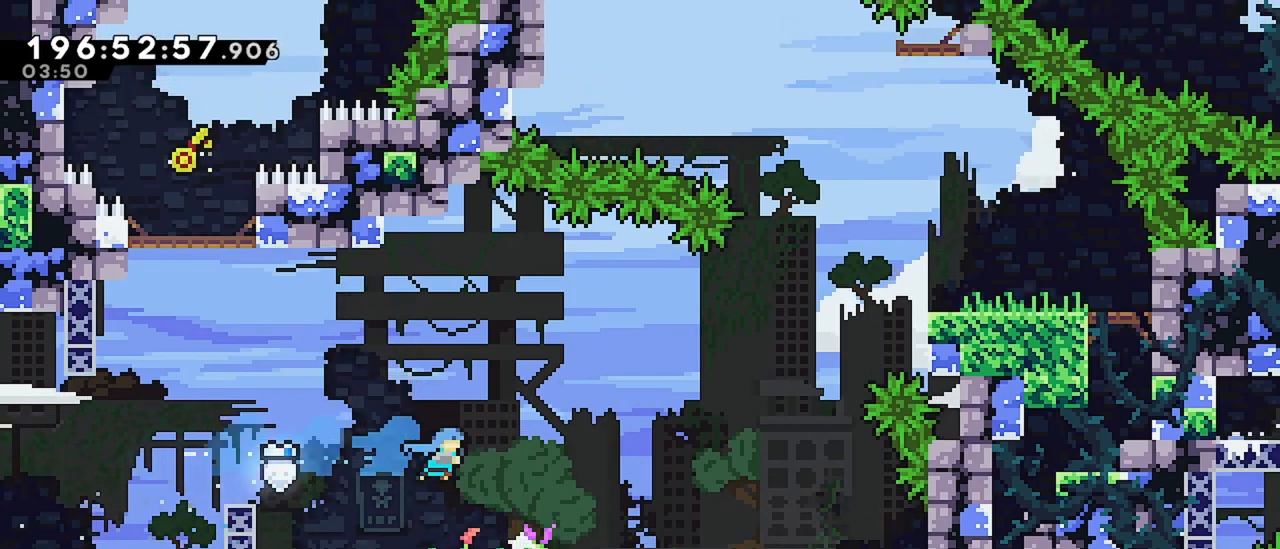
{"keys": ["jump", "right", "up"], "events": [[34, "right", "up"], [217, "right", "down"], [267, "jump", "down"], [450, "up", "down"]]}
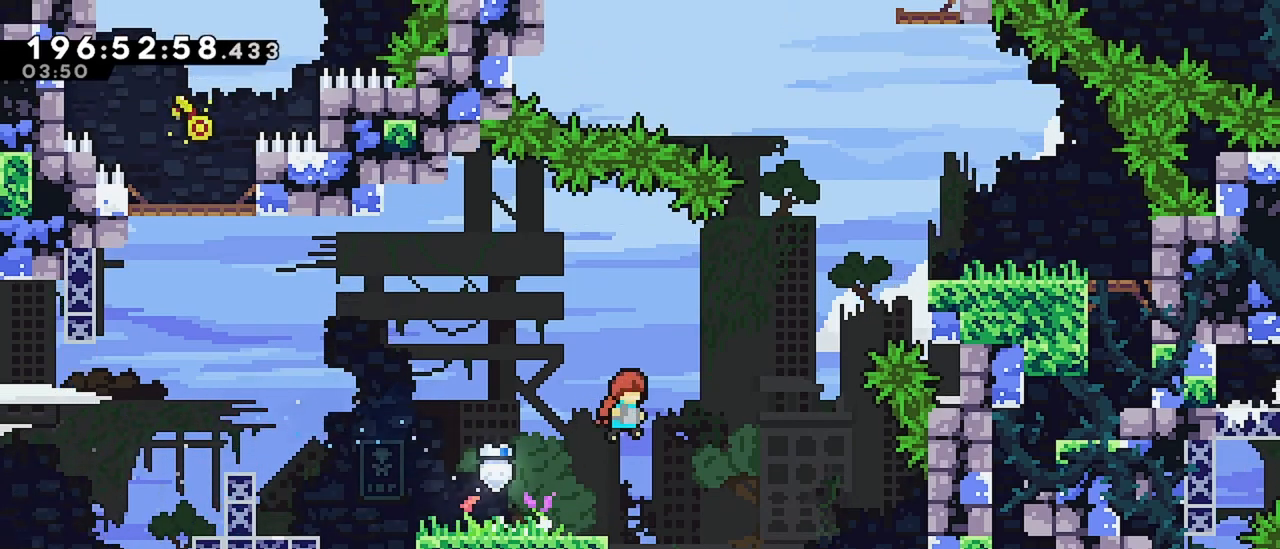
{"keys": ["grab", "right", "up"], "events": [[84, "dash", "down"], [84, "jump", "up"], [284, "grab", "down"], [417, "dash", "up"]]}
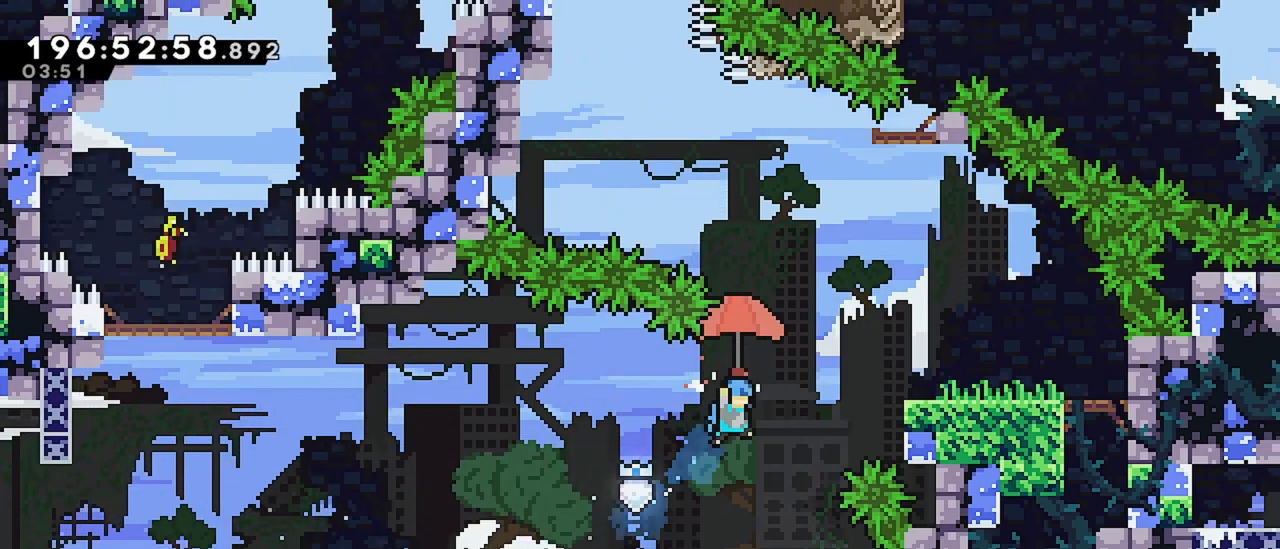
{"keys": [], "events": [[150, "up", "up"], [250, "grab", "up"], [484, "right", "up"]]}
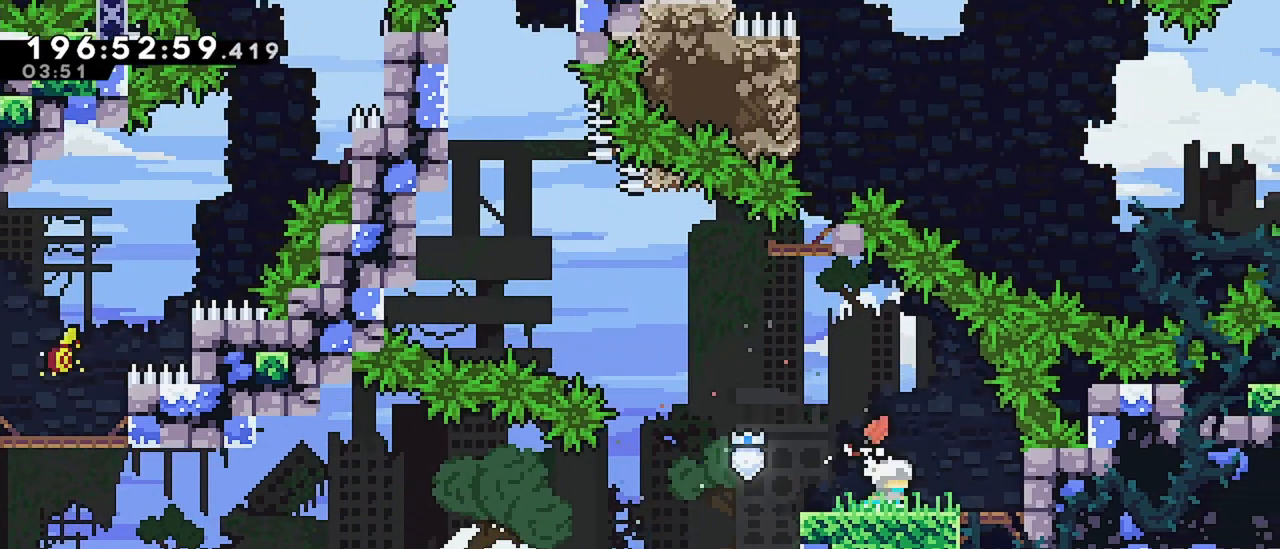
{"keys": ["dash", "left", "up"], "events": [[84, "left", "down"], [217, "jump", "down"], [450, "up", "down"], [500, "dash", "down"], [500, "jump", "up"]]}
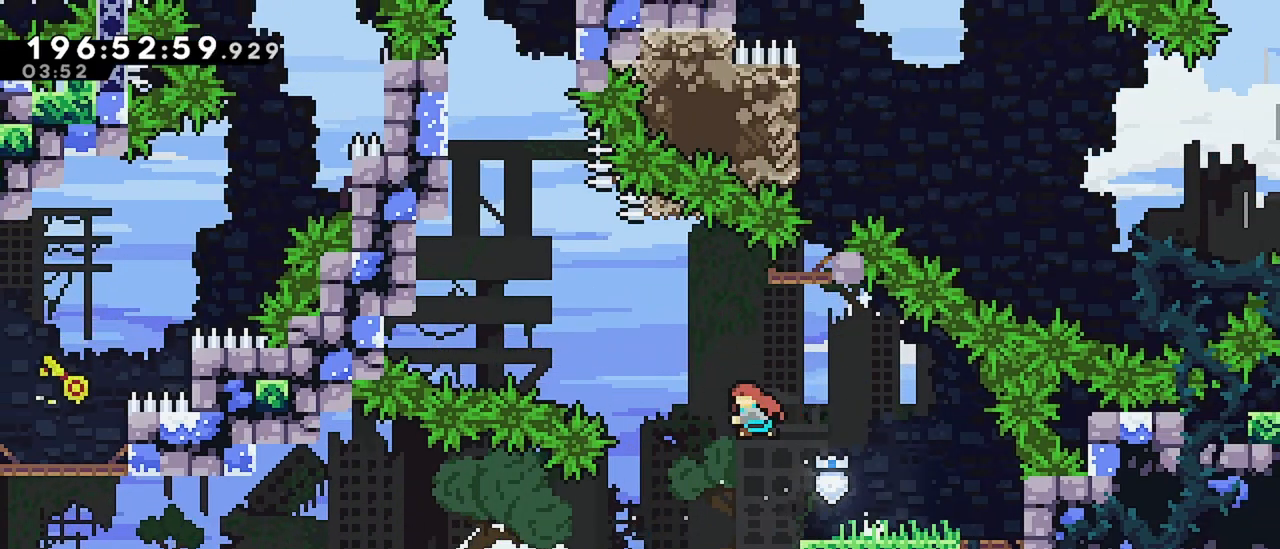
{"keys": ["grab", "left", "up"], "events": [[184, "grab", "down"], [284, "dash", "up"]]}
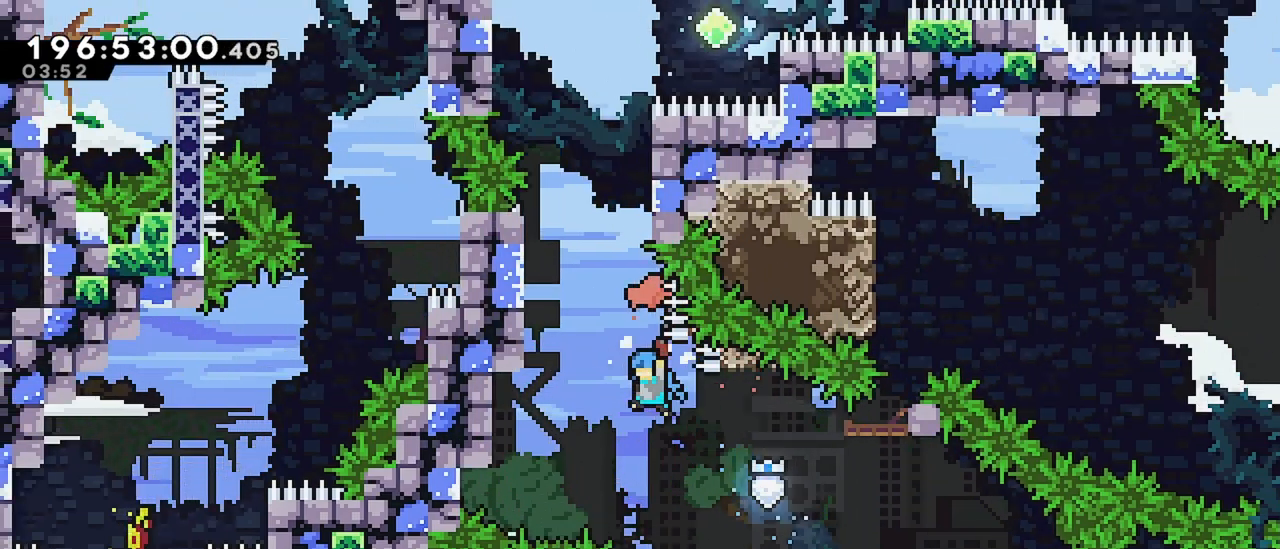
{"keys": ["grab", "up"], "events": [[384, "left", "up"]]}
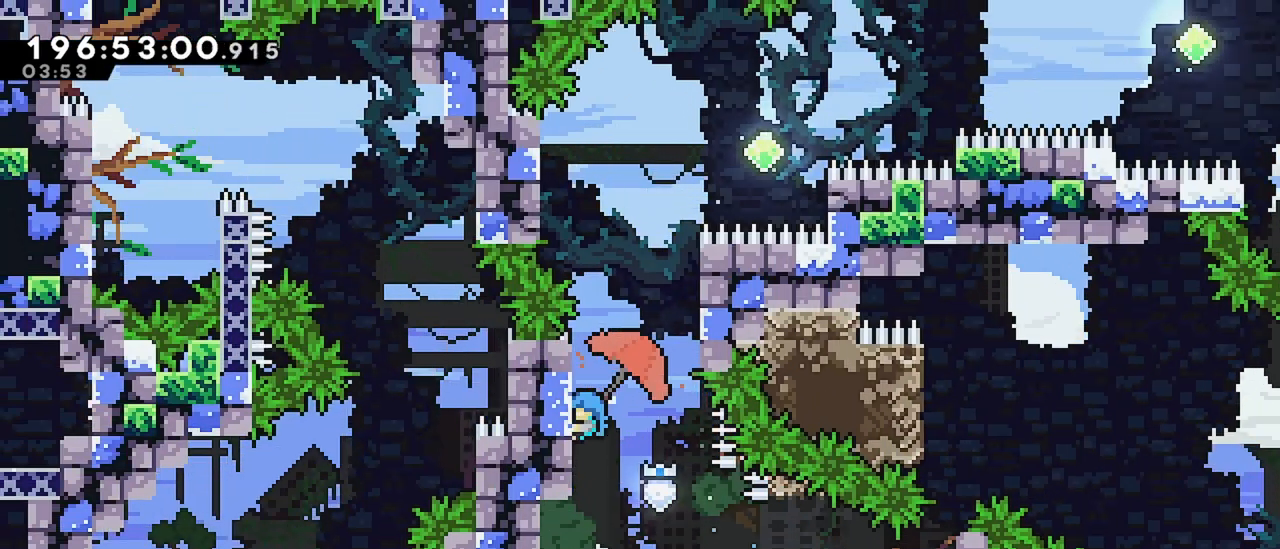
{"keys": ["jump", "left"], "events": [[117, "grab", "up"], [117, "right", "down"], [167, "jump", "down"], [217, "up", "up"], [450, "jump", "up"], [450, "left", "down"], [450, "right", "up"], [500, "jump", "down"]]}
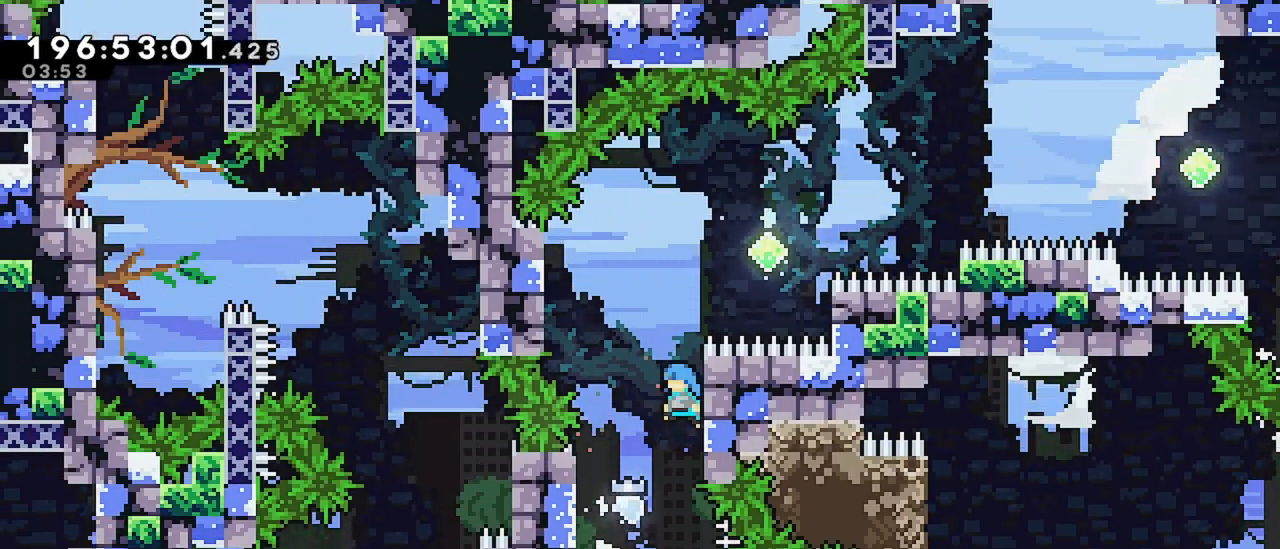
{"keys": ["jump", "right"], "events": [[284, "jump", "up"], [367, "jump", "down"], [367, "left", "up"], [367, "right", "down"]]}
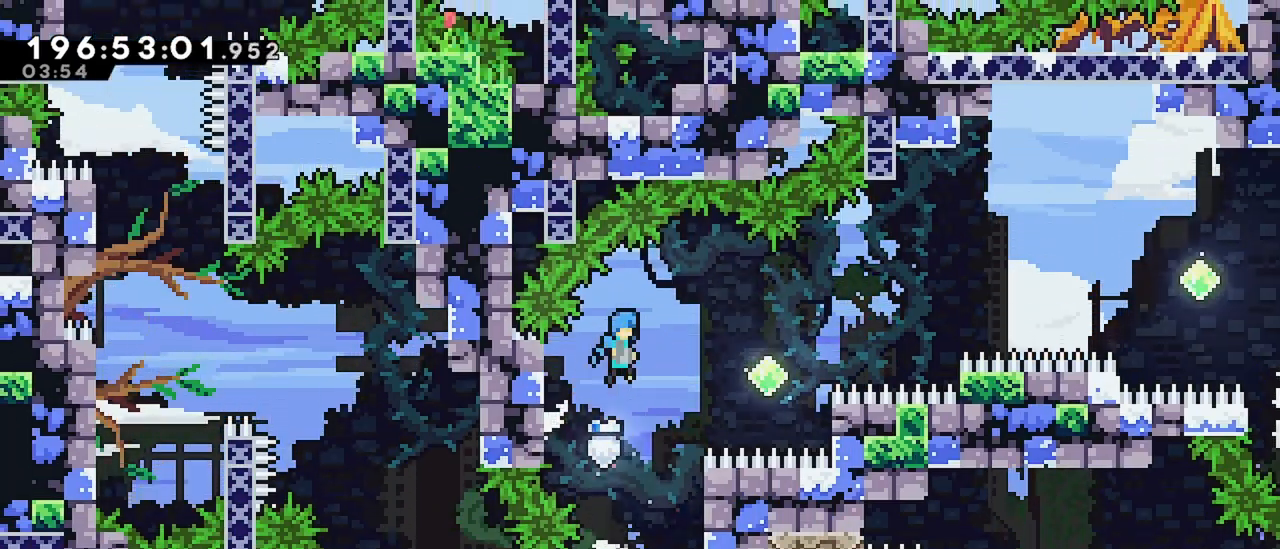
{"keys": ["dash", "right", "up"], "events": [[434, "up", "down"], [484, "dash", "down"], [484, "jump", "up"]]}
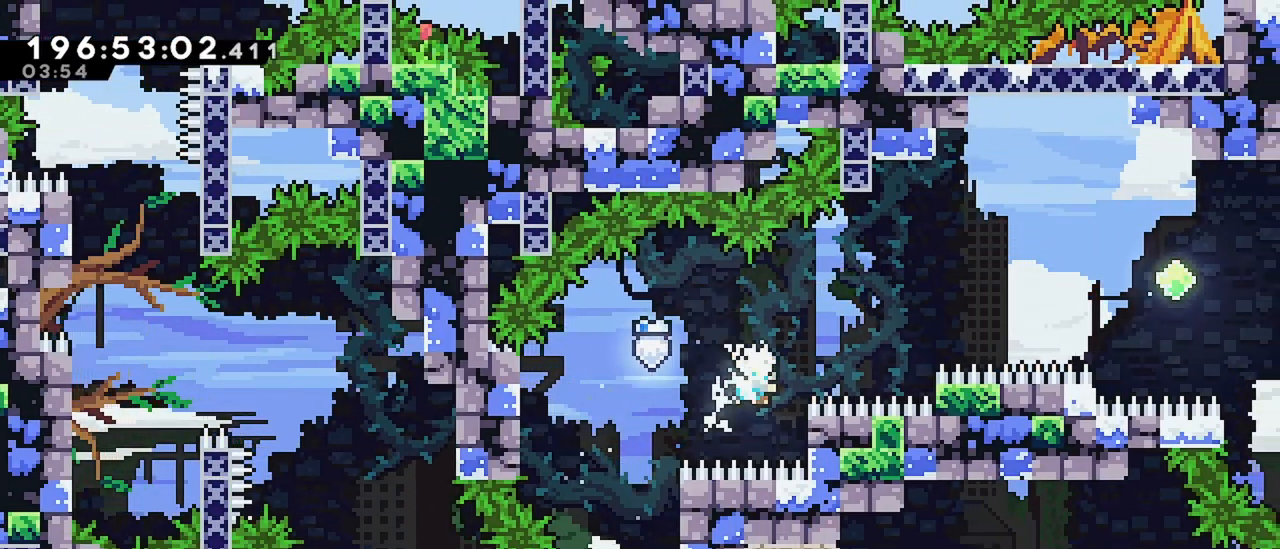
{"keys": ["grab", "right"], "events": [[117, "grab", "down"], [217, "dash", "up"], [400, "up", "up"]]}
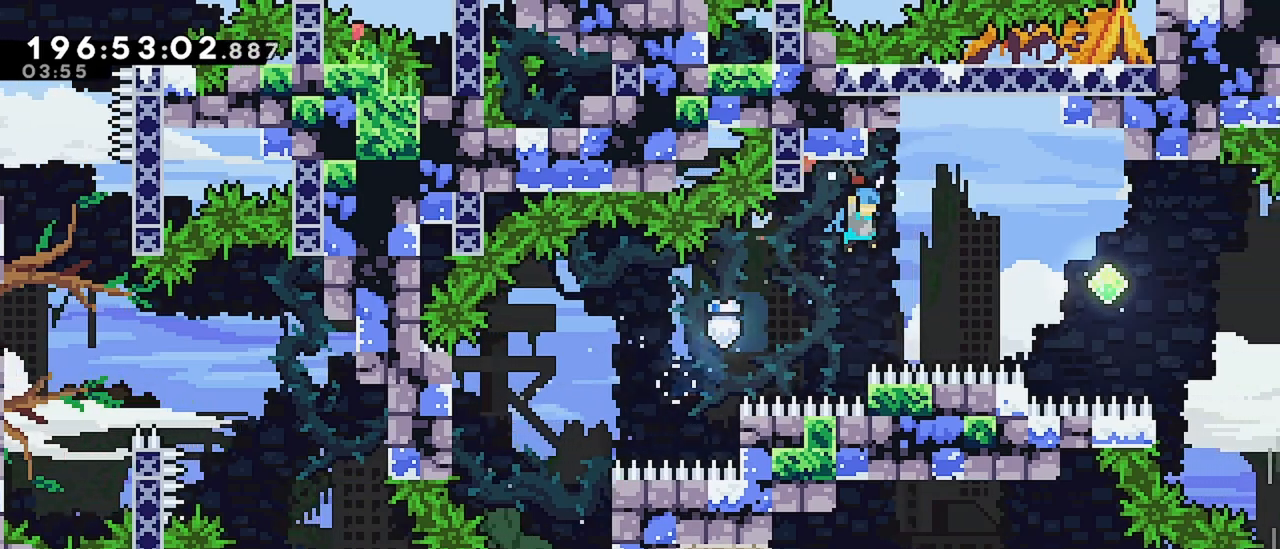
{"keys": ["grab"], "events": [[234, "right", "up"]]}
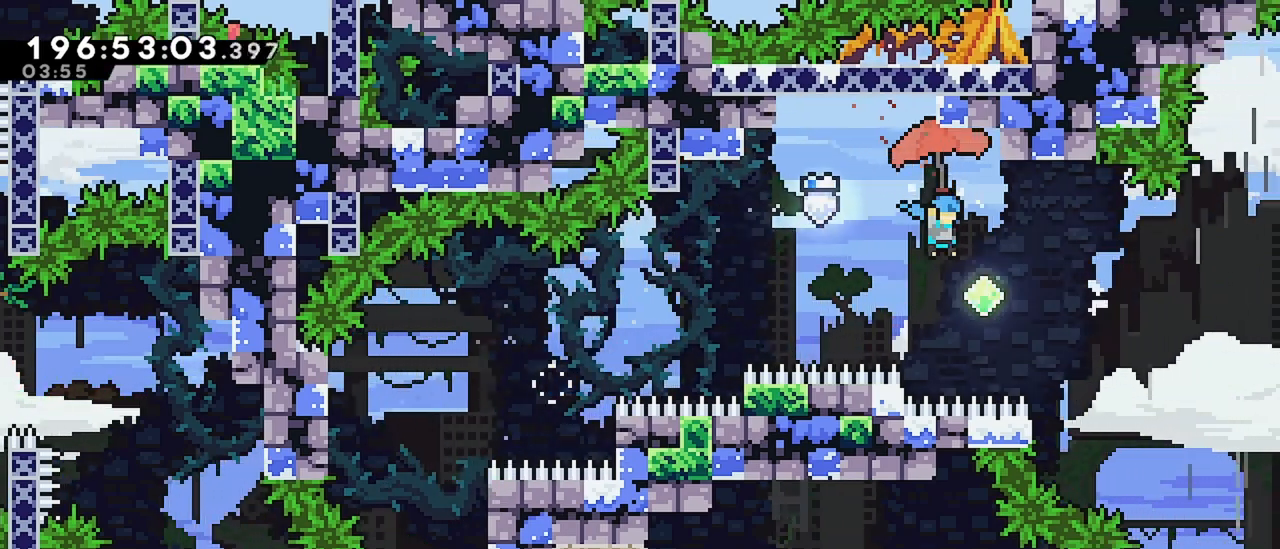
{"keys": ["grab", "right"], "events": [[67, "right", "down"]]}
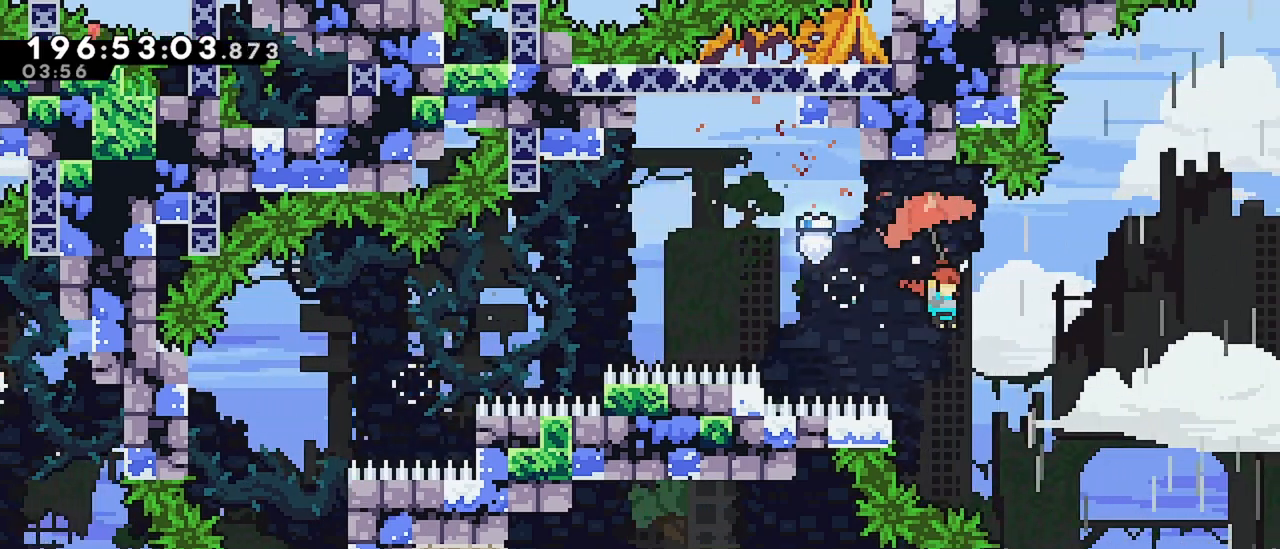
{"keys": [], "events": [[167, "right", "up"], [450, "grab", "up"]]}
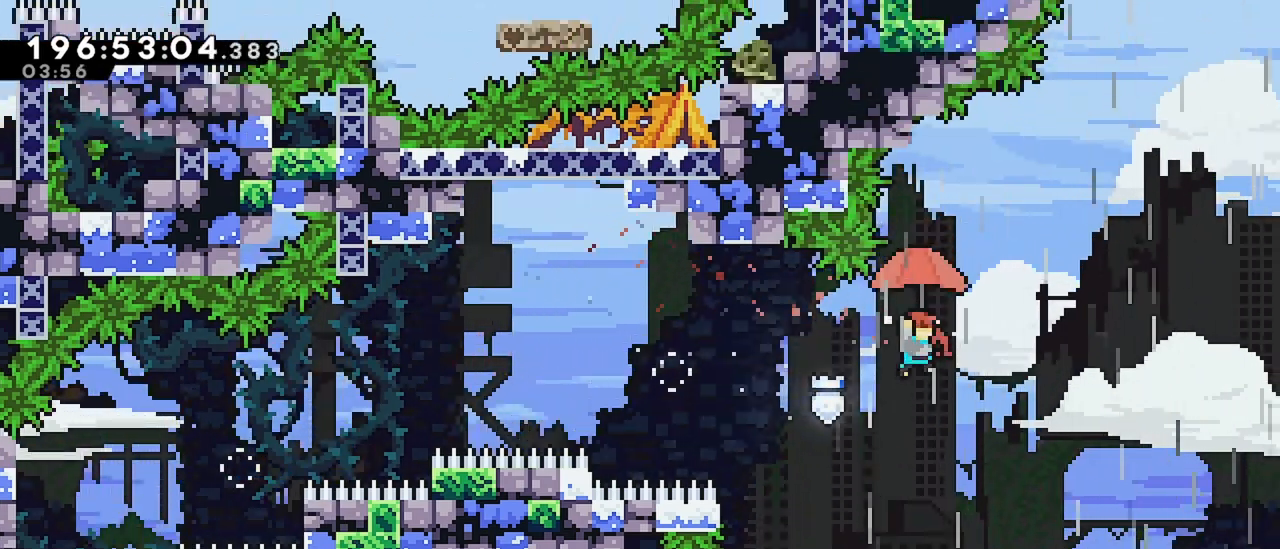
{"keys": [], "events": []}
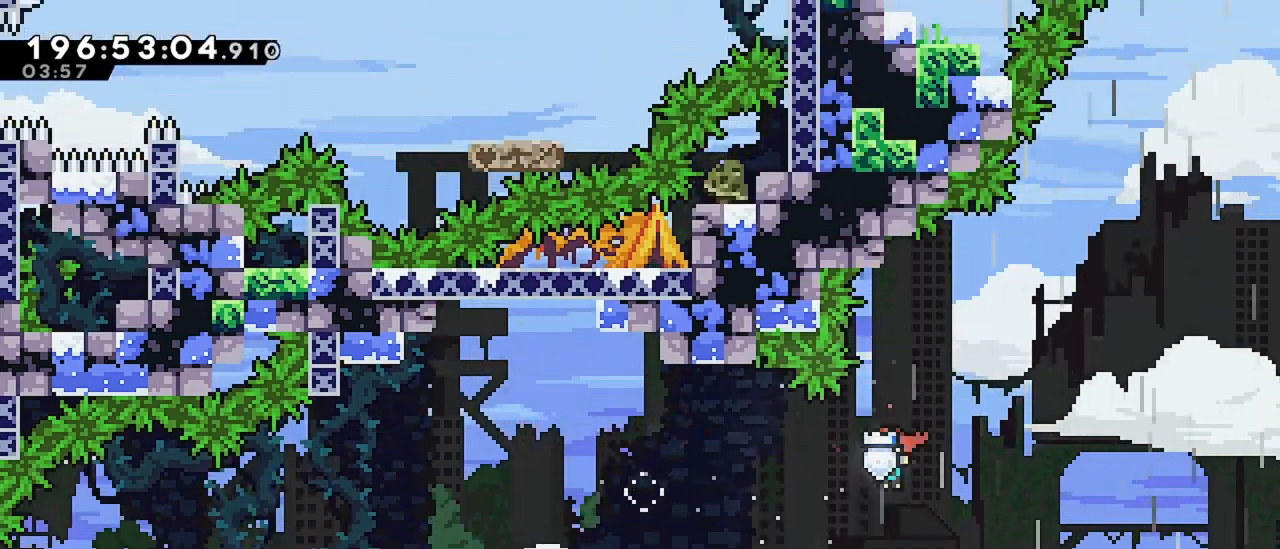
{"keys": [], "events": []}
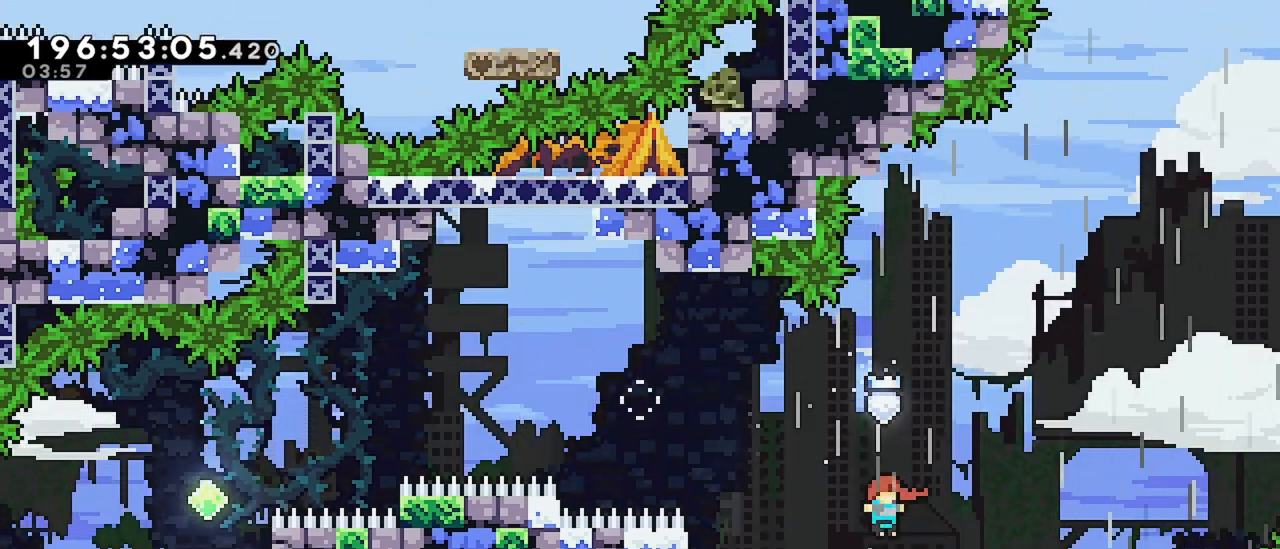
{"keys": [], "events": []}
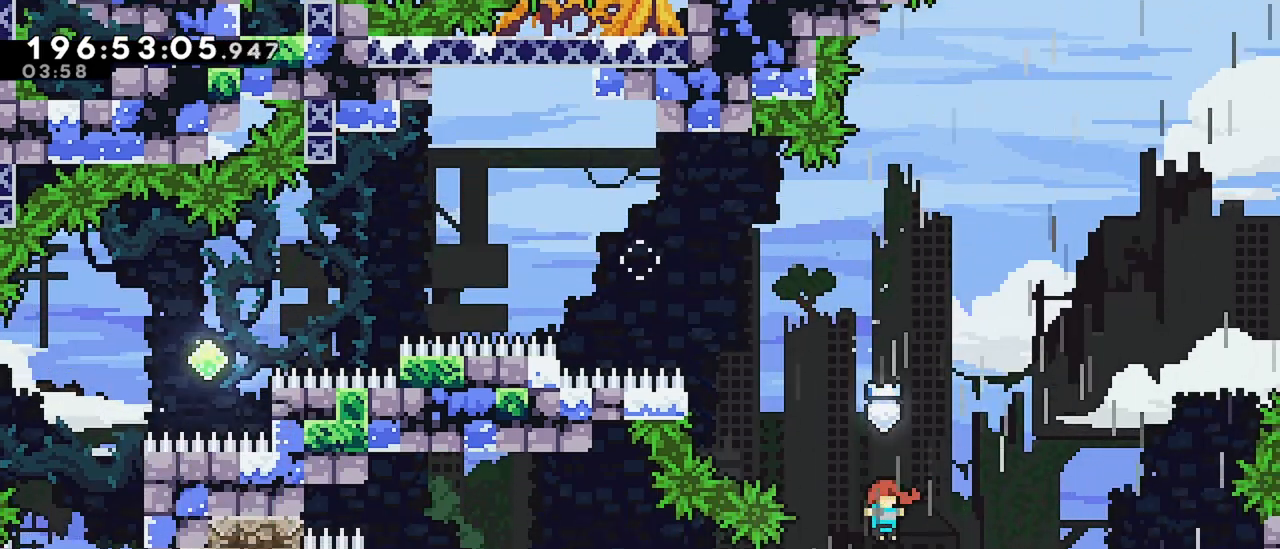
{"keys": ["left"], "events": [[100, "left", "down"]]}
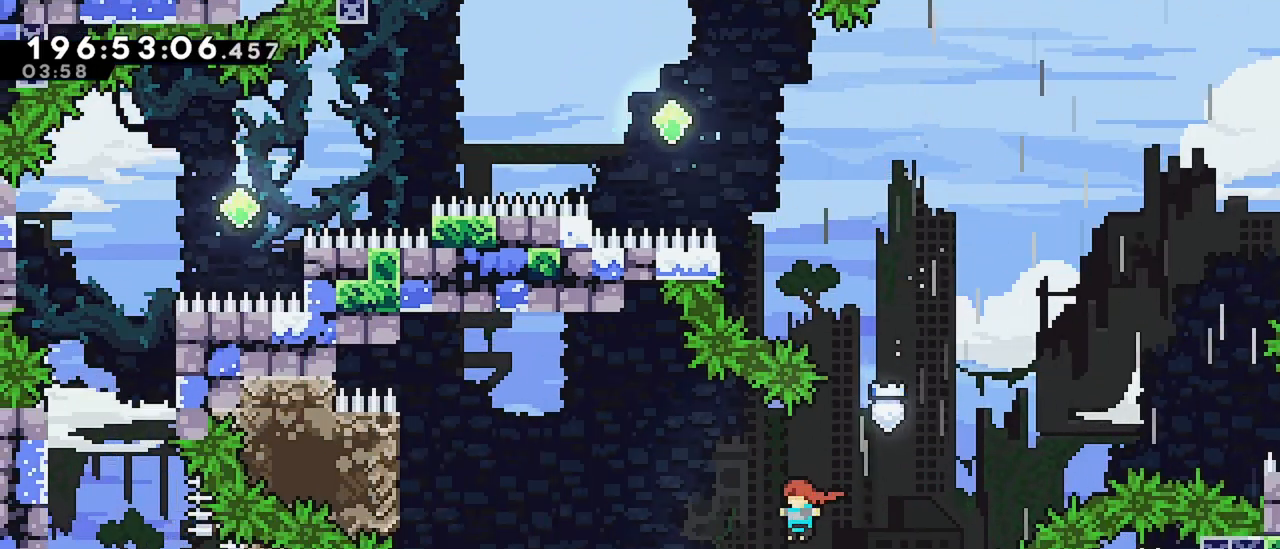
{"keys": ["grab", "left", "up"], "events": [[100, "up", "down"], [200, "dash", "down"], [384, "grab", "down"], [484, "dash", "up"]]}